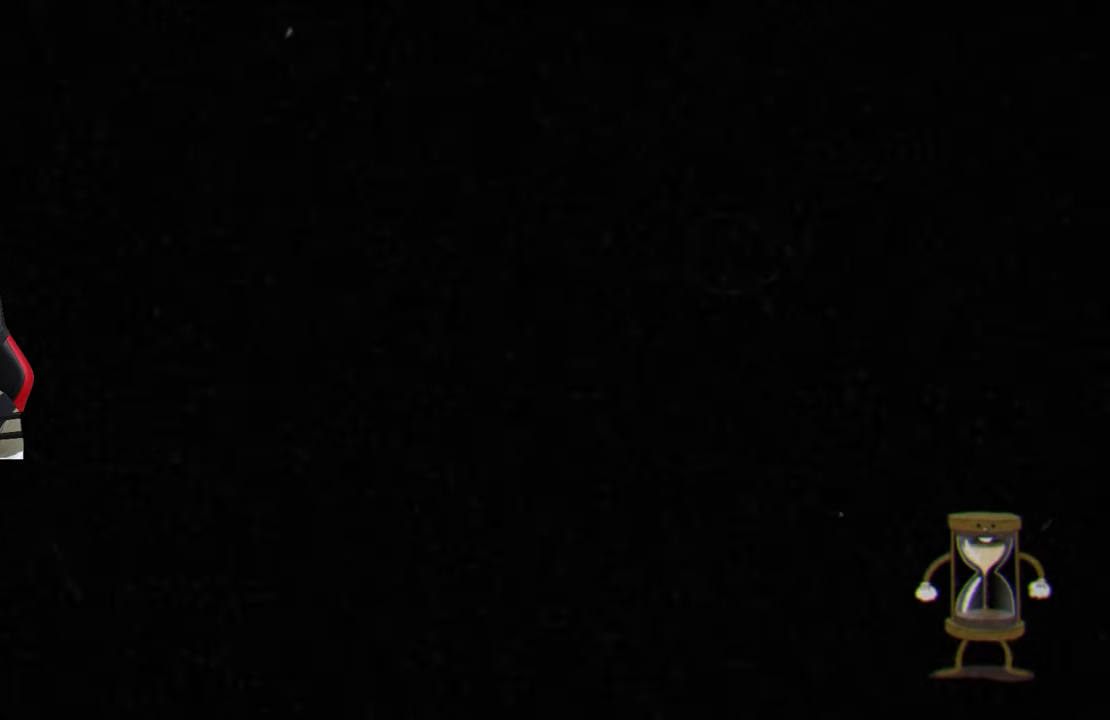
Gameplay with a controller (PlayStation layout); each line is a JSON object with the inputs held at the frame after it. "events" lists button and stick changes between this image and that frame as [ms after this image, input, new state], when the widget could be followed in between.
{"buttons": [], "left_stick": "center", "right_stick": "center", "events": []}
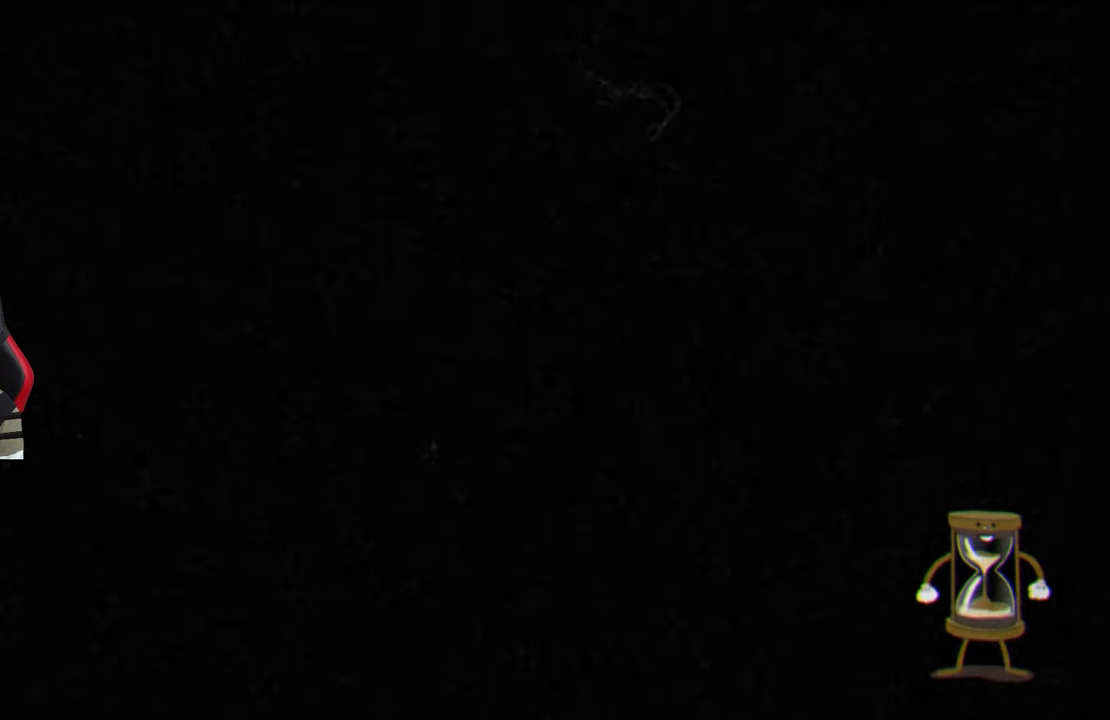
{"buttons": [], "left_stick": "center", "right_stick": "center", "events": []}
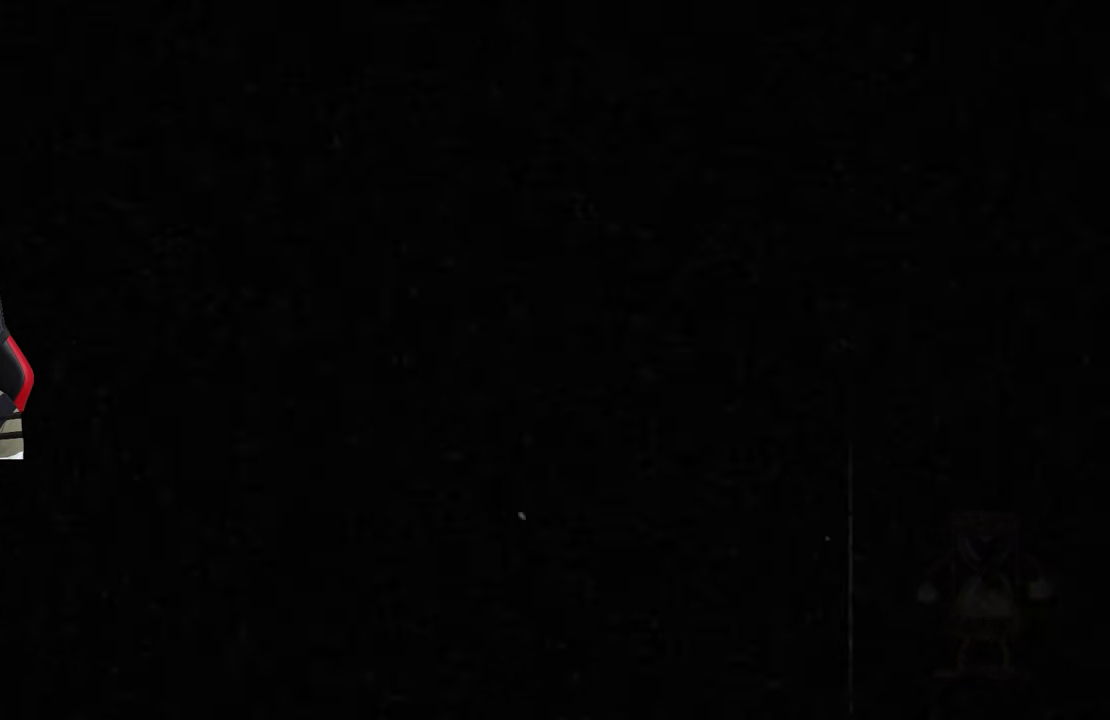
{"buttons": [], "left_stick": "right", "right_stick": "center", "events": [[33, "left_stick", "right"]]}
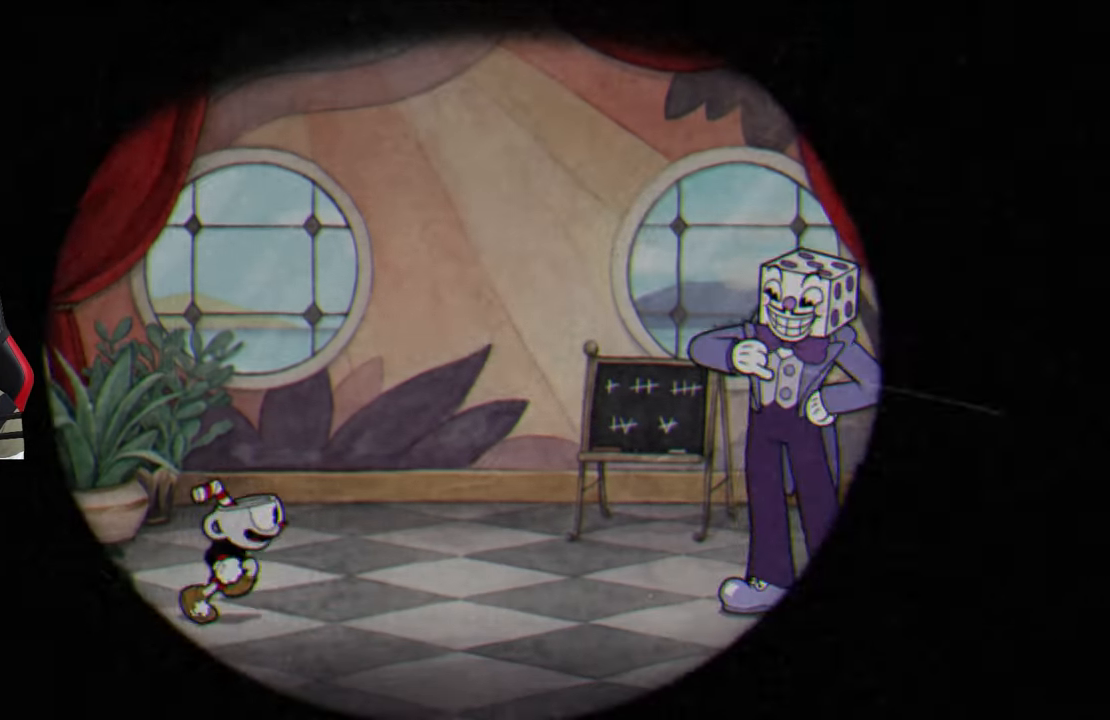
{"buttons": [], "left_stick": "right", "right_stick": "center", "events": []}
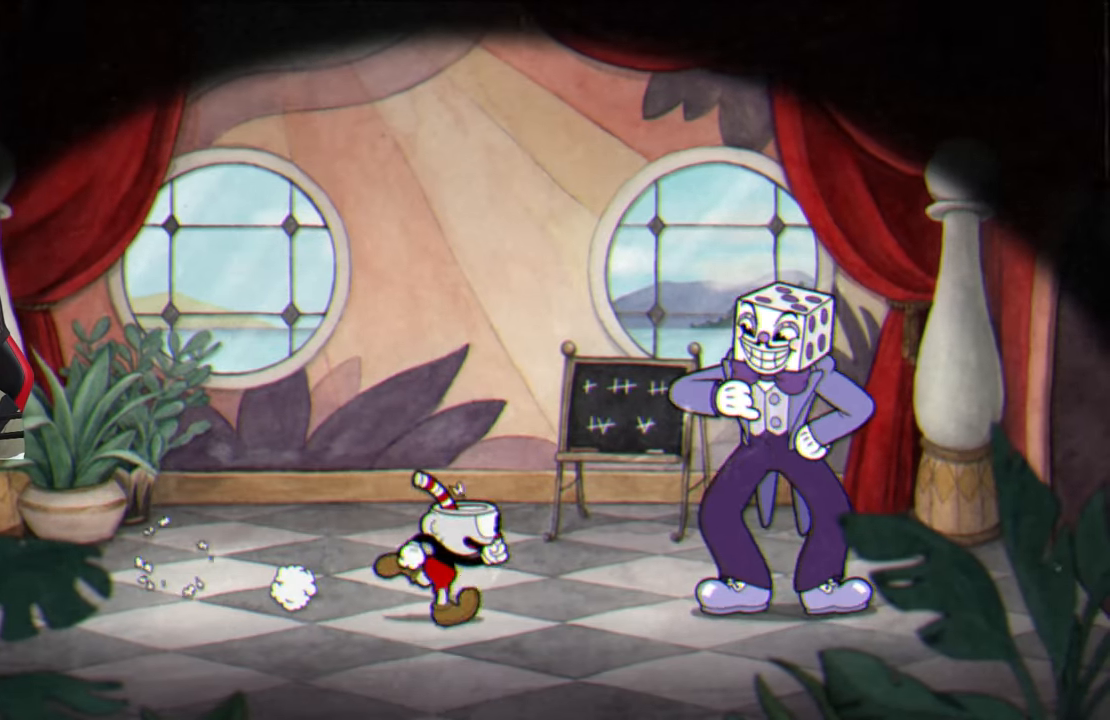
{"buttons": ["CROSS"], "left_stick": "up-right", "right_stick": "center", "events": [[417, "left_stick", "up-right"], [483, "CROSS", "down"]]}
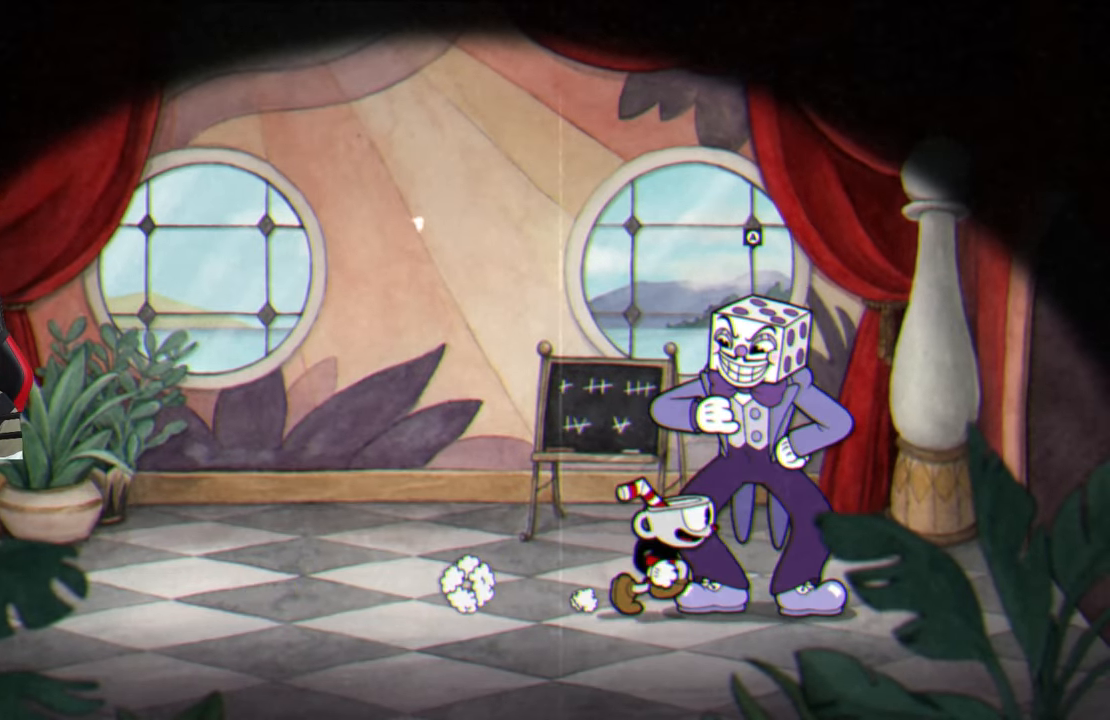
{"buttons": ["CROSS"], "left_stick": "center", "right_stick": "center", "events": [[67, "left_stick", "center"], [100, "CROSS", "up"], [217, "CROSS", "down"], [333, "CROSS", "up"], [417, "CROSS", "down"]]}
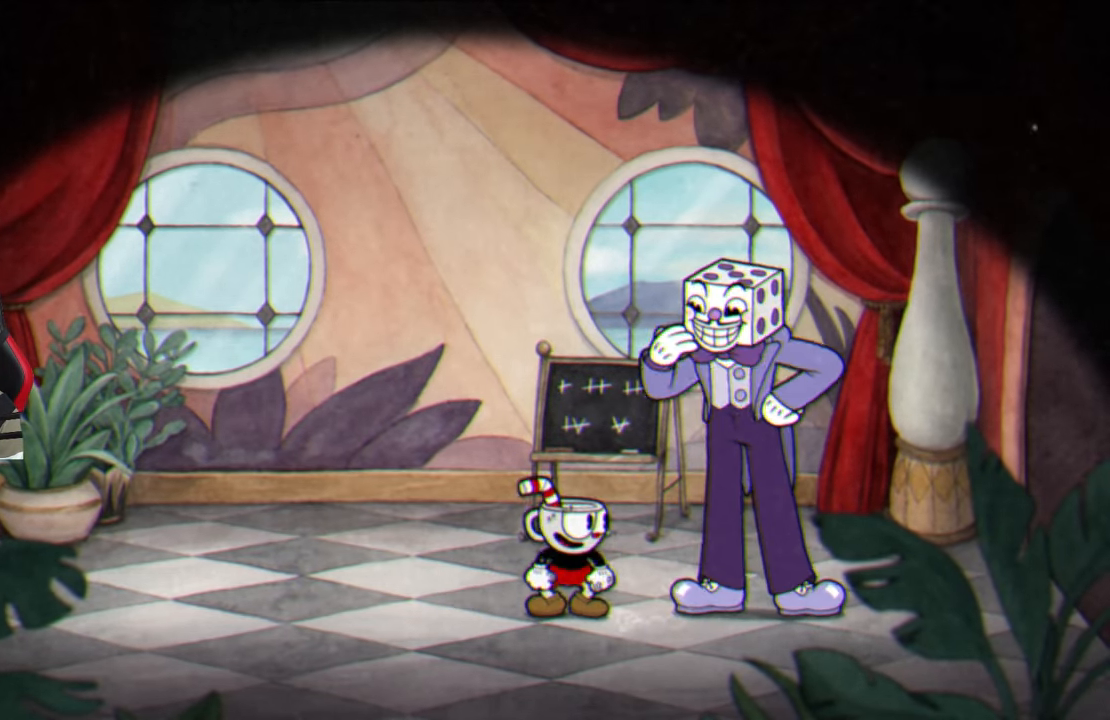
{"buttons": ["CROSS"], "left_stick": "center", "right_stick": "center", "events": [[17, "CROSS", "up"], [100, "CROSS", "down"], [183, "CROSS", "up"], [267, "CROSS", "down"], [383, "CROSS", "up"], [467, "CROSS", "down"]]}
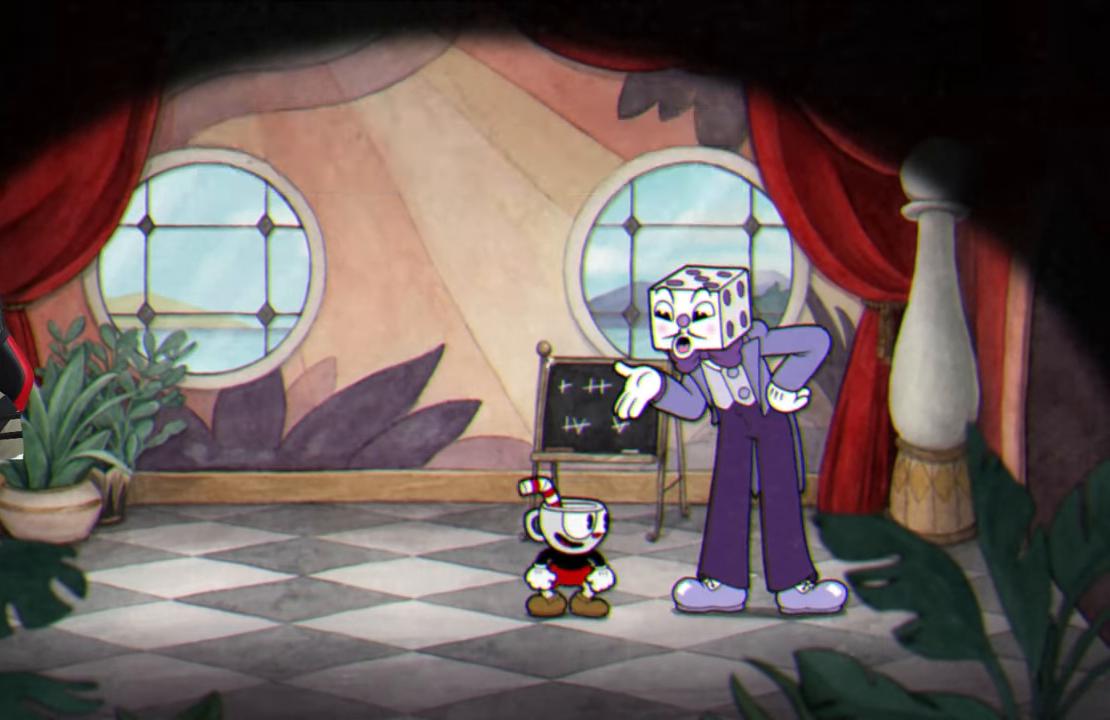
{"buttons": [], "left_stick": "center", "right_stick": "center", "events": [[83, "CROSS", "up"], [150, "CROSS", "down"], [267, "CROSS", "up"], [333, "CROSS", "down"], [450, "CROSS", "up"]]}
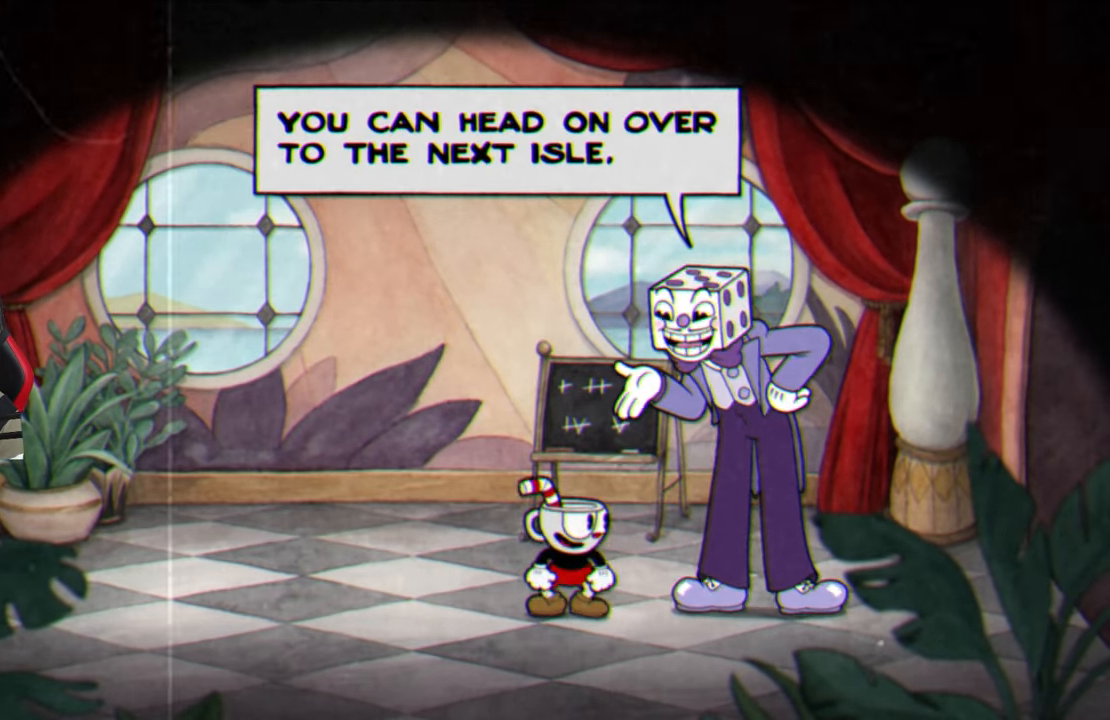
{"buttons": [], "left_stick": "right", "right_stick": "center", "events": [[33, "CROSS", "down"], [50, "left_stick", "right"], [117, "CROSS", "up"], [317, "CROSS", "down"], [433, "CROSS", "up"]]}
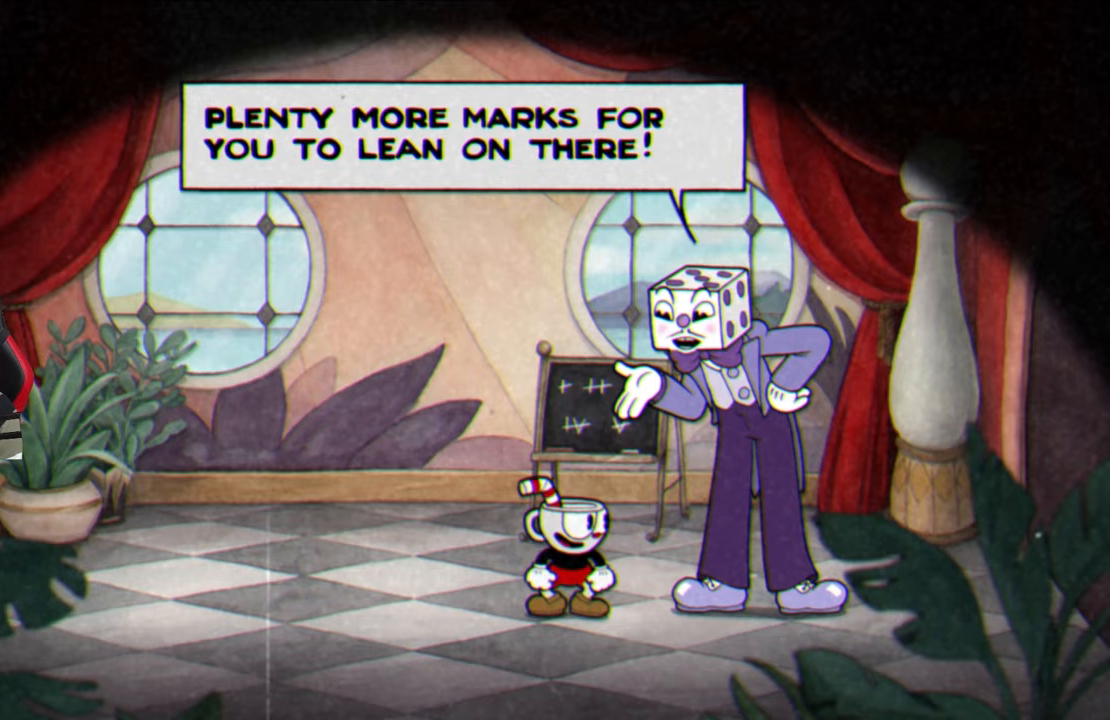
{"buttons": [], "left_stick": "right", "right_stick": "center", "events": [[117, "CROSS", "down"], [217, "CROSS", "up"]]}
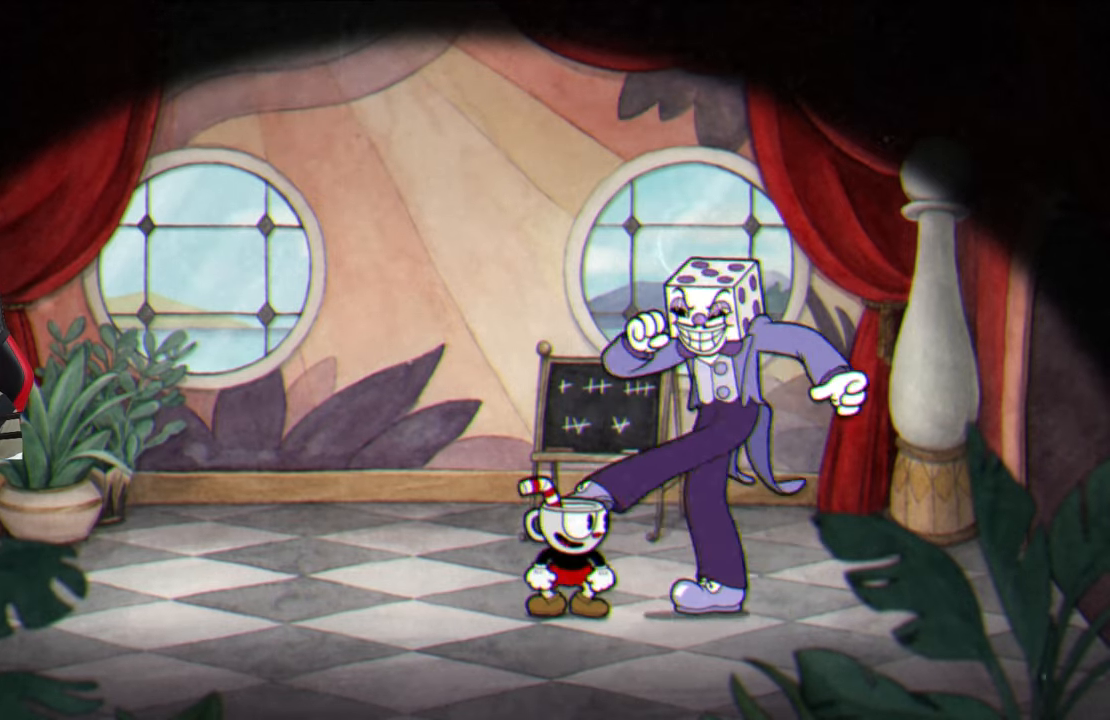
{"buttons": [], "left_stick": "right", "right_stick": "center", "events": []}
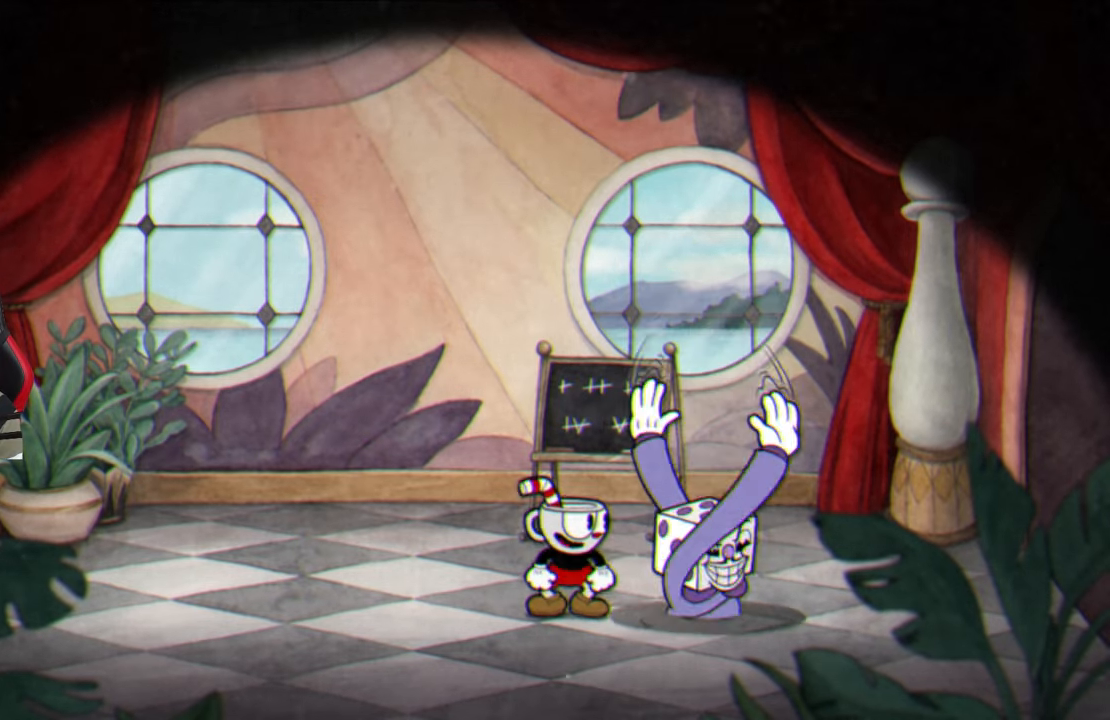
{"buttons": [], "left_stick": "right", "right_stick": "center", "events": []}
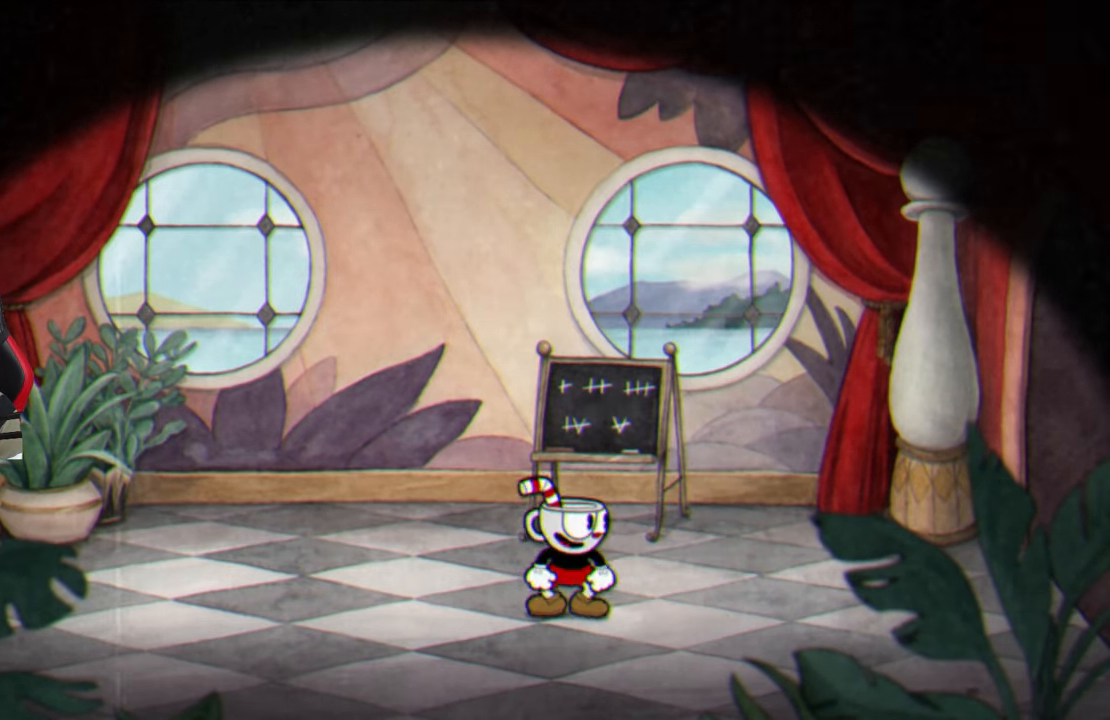
{"buttons": [], "left_stick": "right", "right_stick": "center", "events": []}
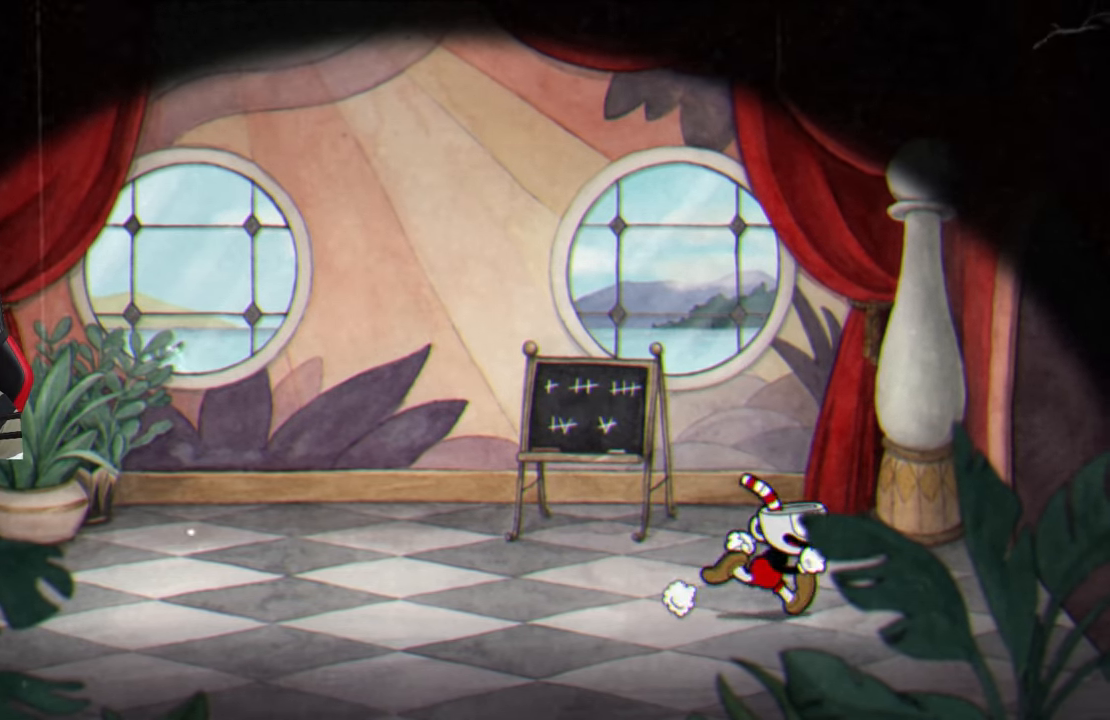
{"buttons": ["CROSS"], "left_stick": "right", "right_stick": "center", "events": [[300, "CROSS", "down"], [400, "CROSS", "up"], [483, "CROSS", "down"]]}
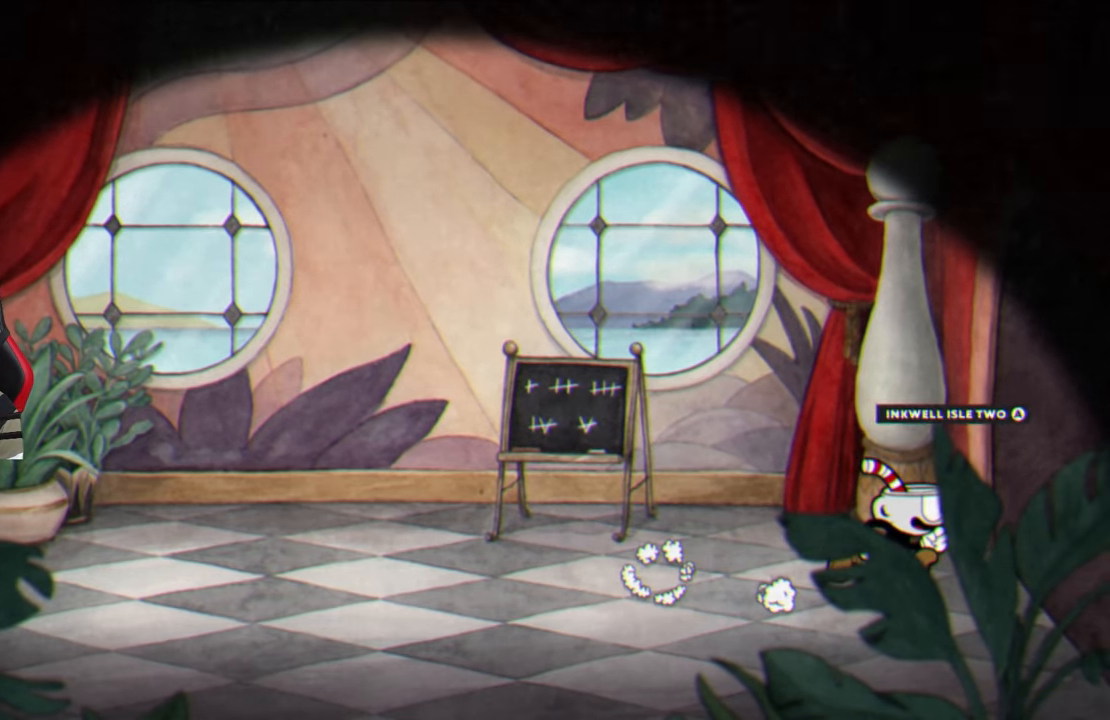
{"buttons": [], "left_stick": "center", "right_stick": "center", "events": [[83, "CROSS", "up"], [167, "CROSS", "down"], [233, "CROSS", "up"], [417, "left_stick", "center"]]}
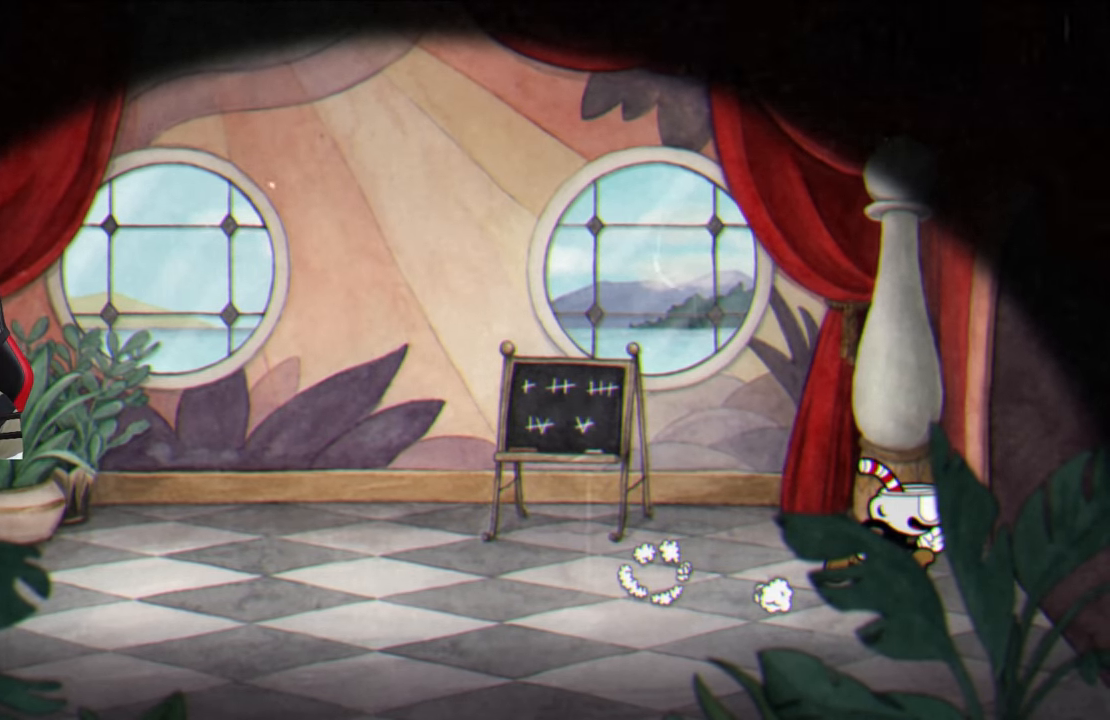
{"buttons": [], "left_stick": "center", "right_stick": "center", "events": []}
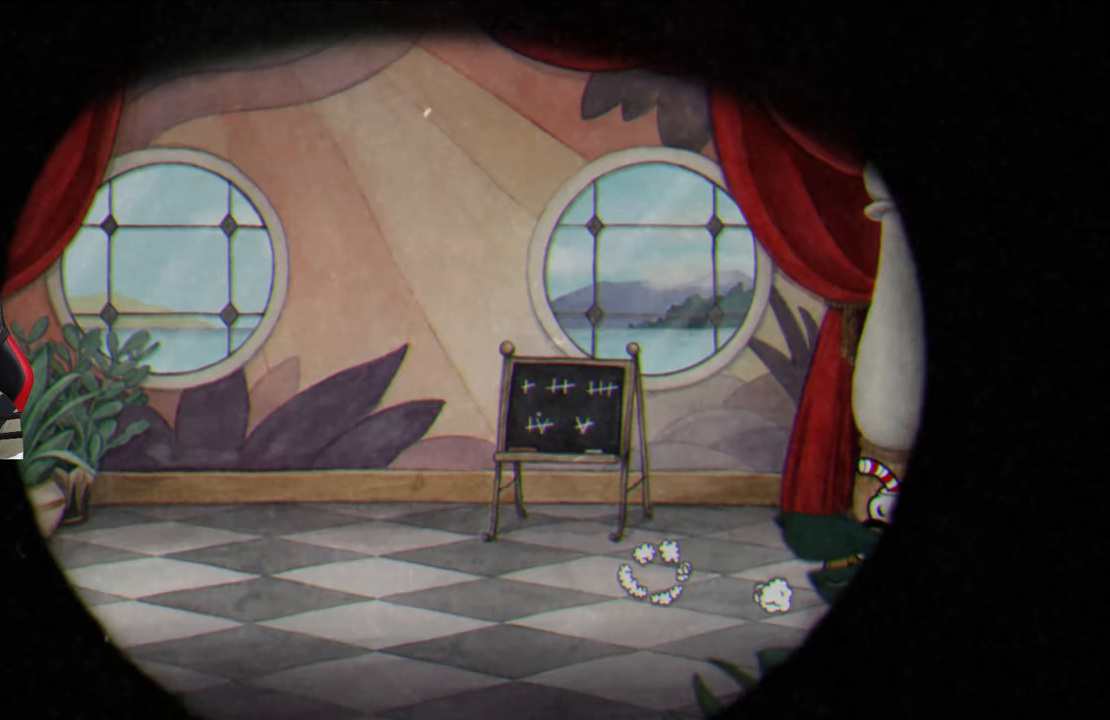
{"buttons": [], "left_stick": "center", "right_stick": "center", "events": []}
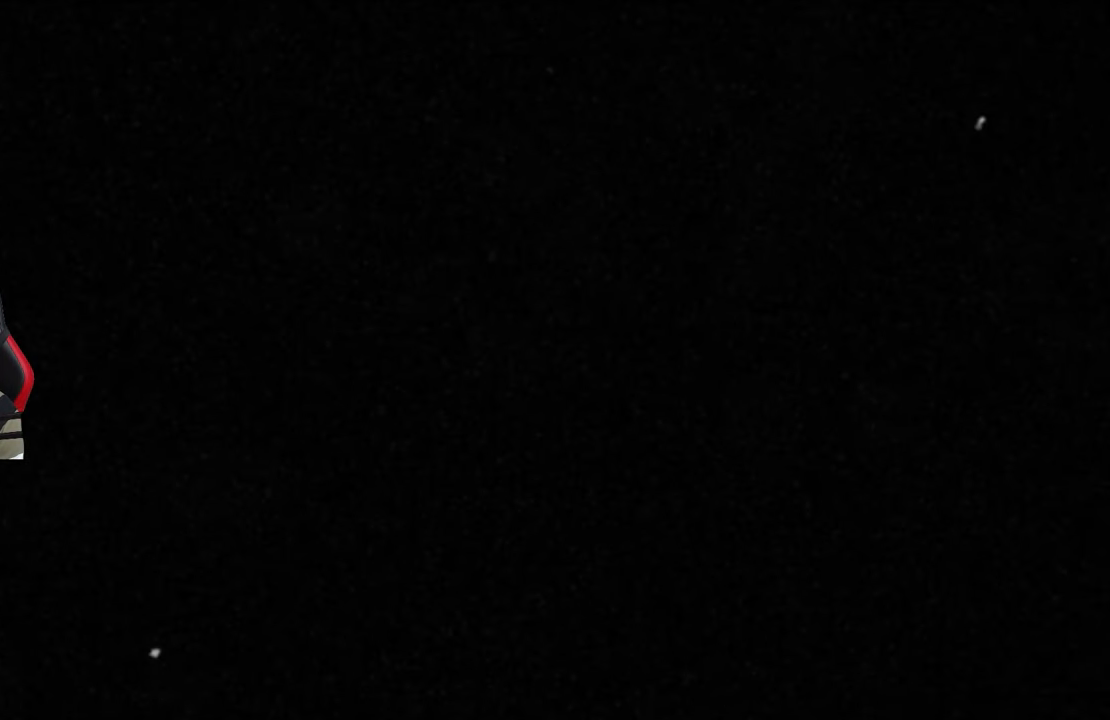
{"buttons": [], "left_stick": "center", "right_stick": "center", "events": []}
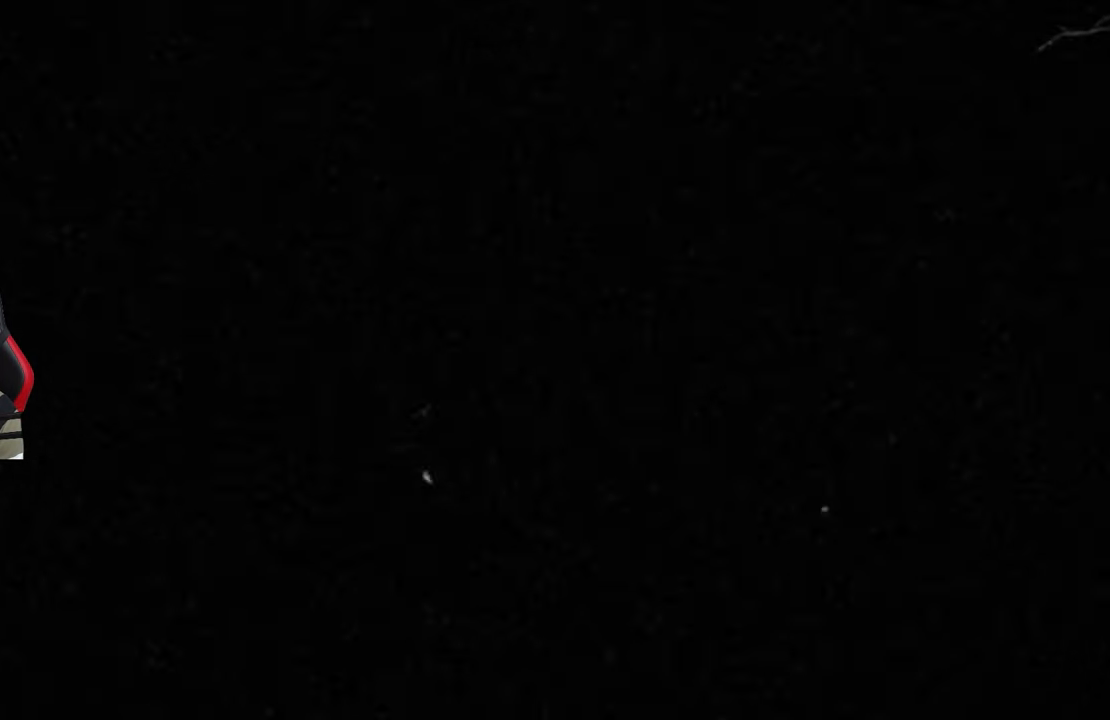
{"buttons": [], "left_stick": "center", "right_stick": "center", "events": [[133, "CROSS", "down"], [250, "CROSS", "up"], [367, "CROSS", "down"], [450, "CROSS", "up"]]}
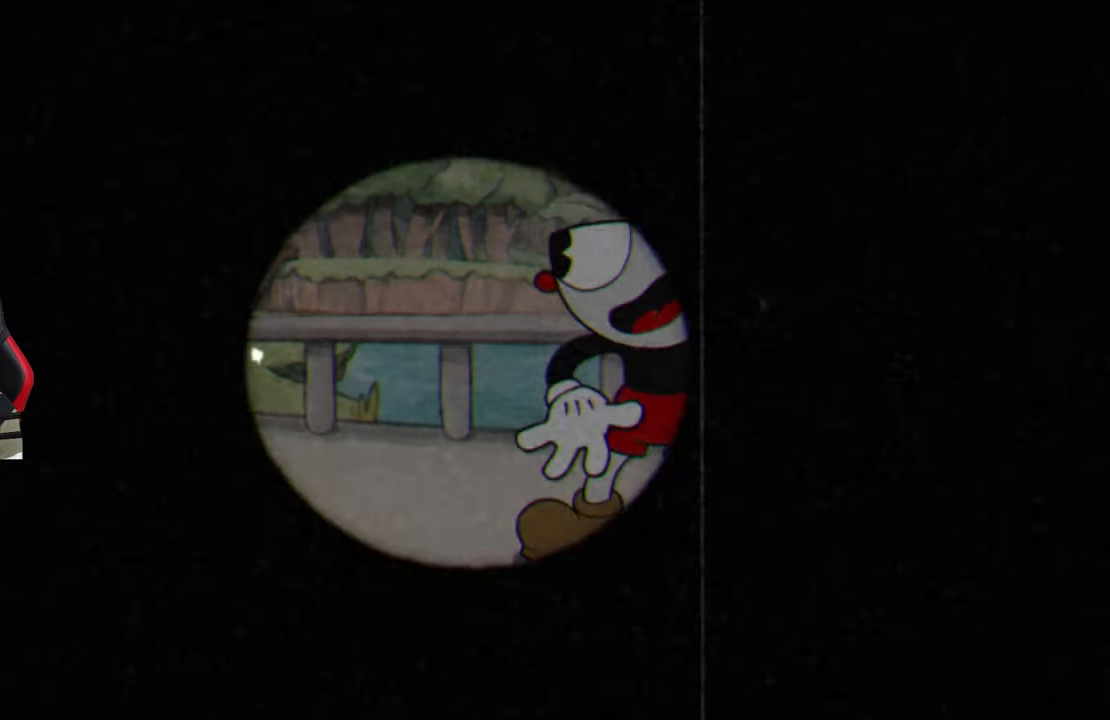
{"buttons": ["CROSS"], "left_stick": "center", "right_stick": "center", "events": [[67, "CROSS", "down"], [133, "CROSS", "up"], [233, "CROSS", "down"], [317, "CROSS", "up"], [433, "CROSS", "down"]]}
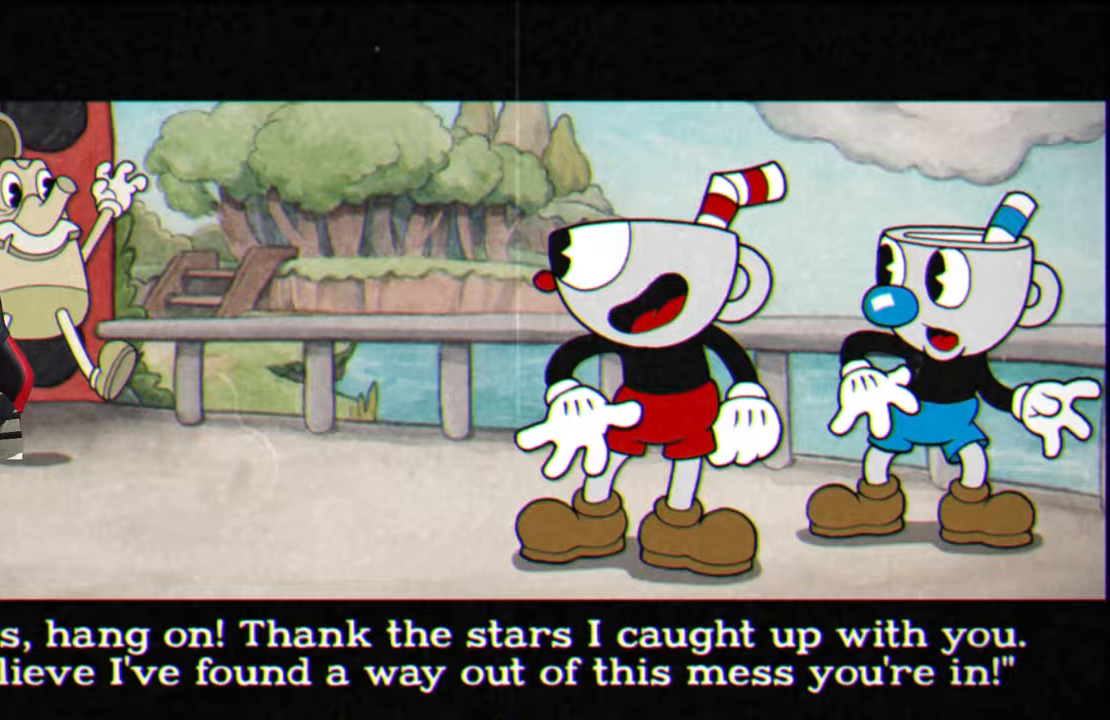
{"buttons": ["CROSS"], "left_stick": "center", "right_stick": "center", "events": [[17, "CROSS", "up"], [100, "CROSS", "down"], [217, "CROSS", "up"], [283, "CROSS", "down"], [400, "CROSS", "up"], [483, "CROSS", "down"]]}
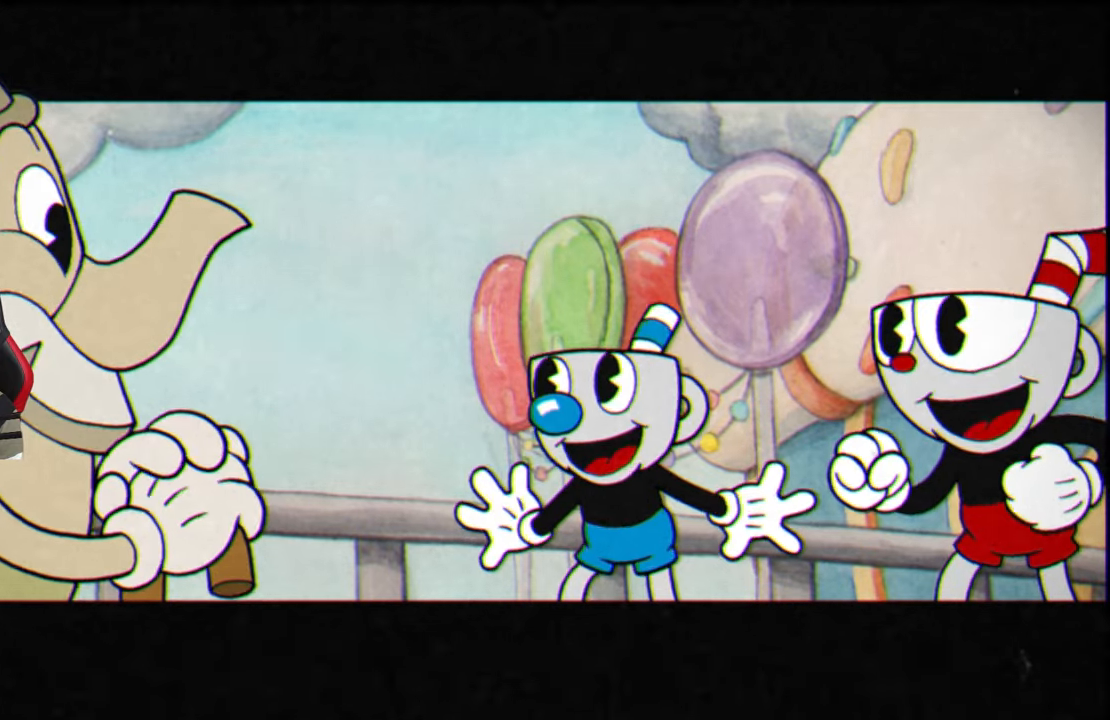
{"buttons": [], "left_stick": "center", "right_stick": "center", "events": [[83, "CROSS", "up"], [167, "CROSS", "down"], [267, "CROSS", "up"], [350, "CROSS", "down"], [467, "CROSS", "up"]]}
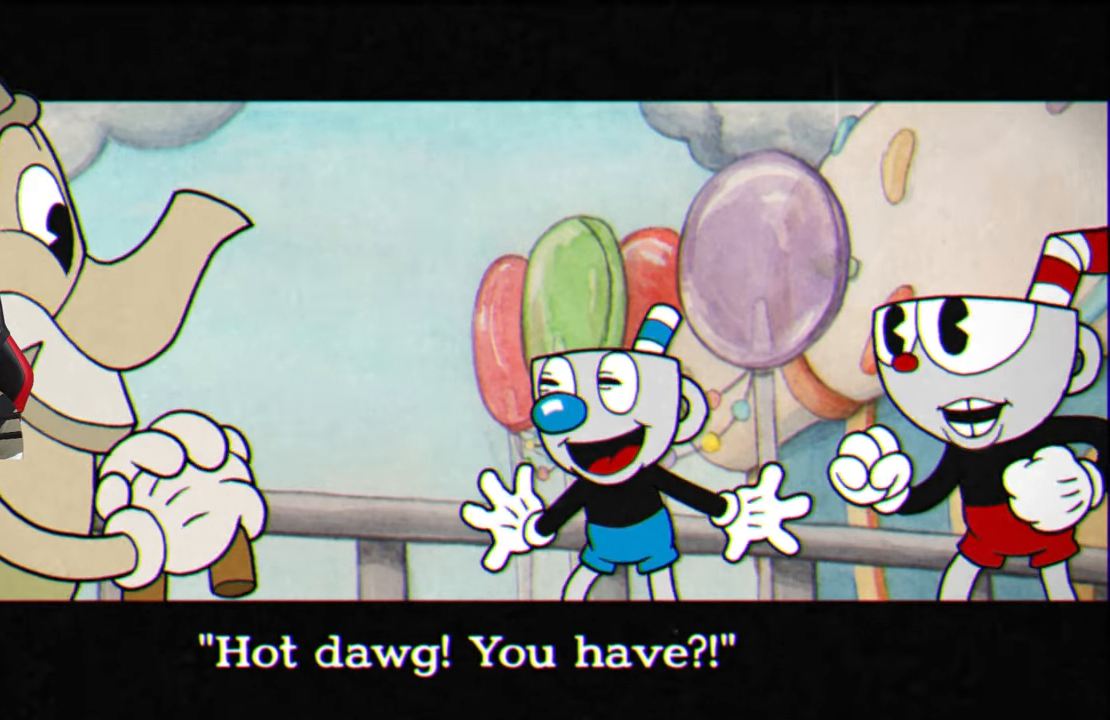
{"buttons": ["CROSS"], "left_stick": "center", "right_stick": "center", "events": [[50, "CROSS", "down"], [150, "CROSS", "up"], [233, "CROSS", "down"], [350, "CROSS", "up"], [433, "CROSS", "down"]]}
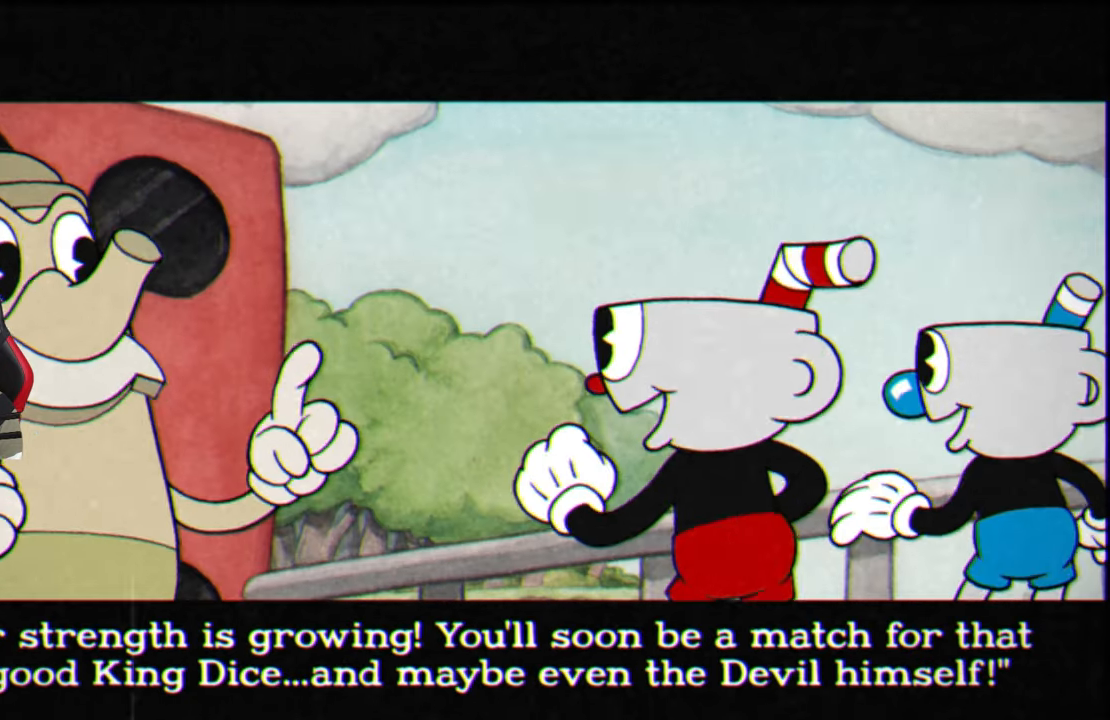
{"buttons": ["CROSS"], "left_stick": "center", "right_stick": "center", "events": [[33, "CROSS", "up"], [117, "CROSS", "down"], [217, "CROSS", "up"], [300, "CROSS", "down"], [417, "CROSS", "up"], [500, "CROSS", "down"]]}
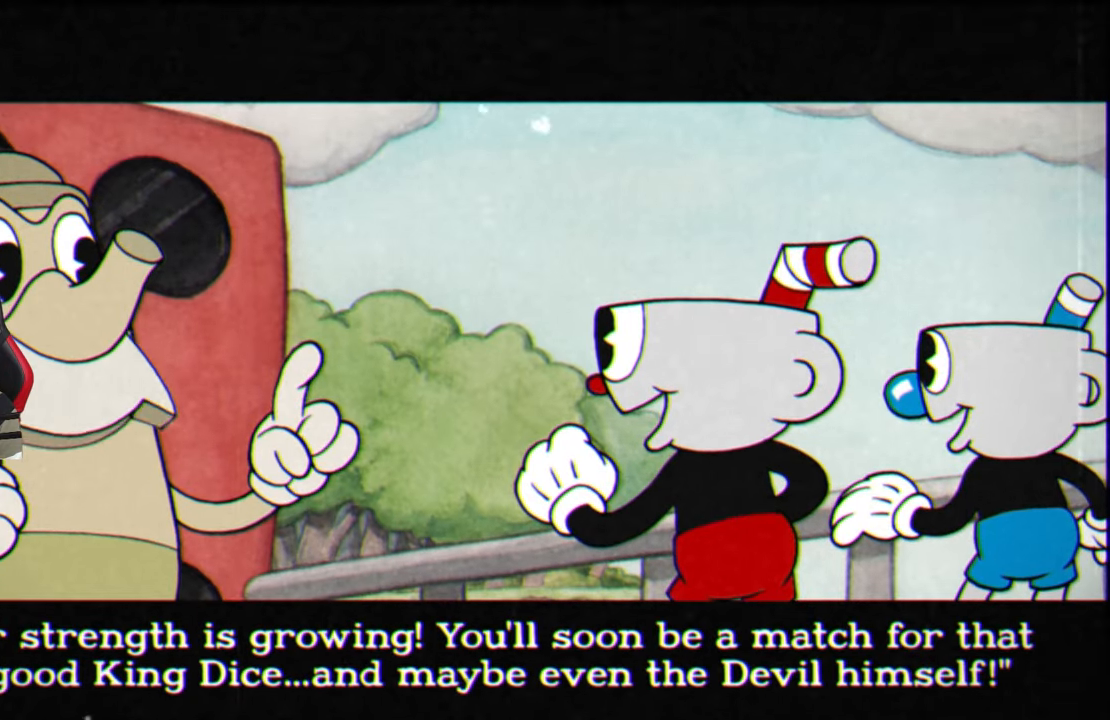
{"buttons": [], "left_stick": "center", "right_stick": "center", "events": [[100, "CROSS", "up"], [183, "CROSS", "down"], [283, "CROSS", "up"], [383, "CROSS", "down"], [483, "CROSS", "up"]]}
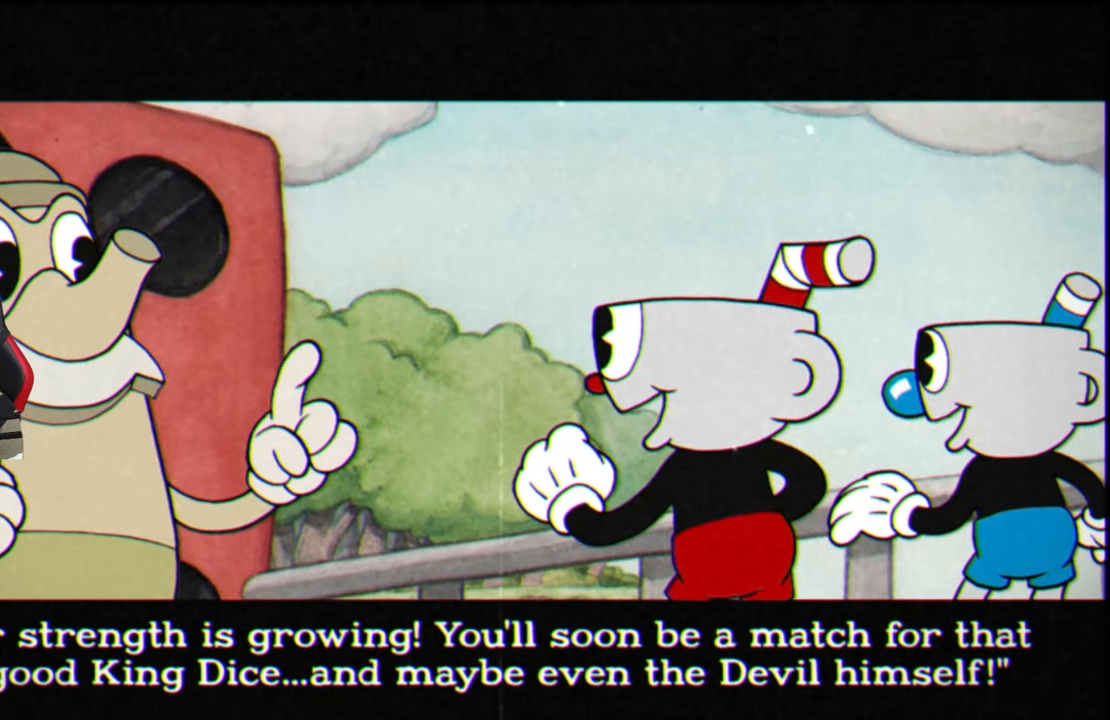
{"buttons": ["CROSS"], "left_stick": "center", "right_stick": "center", "events": [[67, "CROSS", "down"], [167, "CROSS", "up"], [250, "CROSS", "down"], [350, "CROSS", "up"], [450, "CROSS", "down"]]}
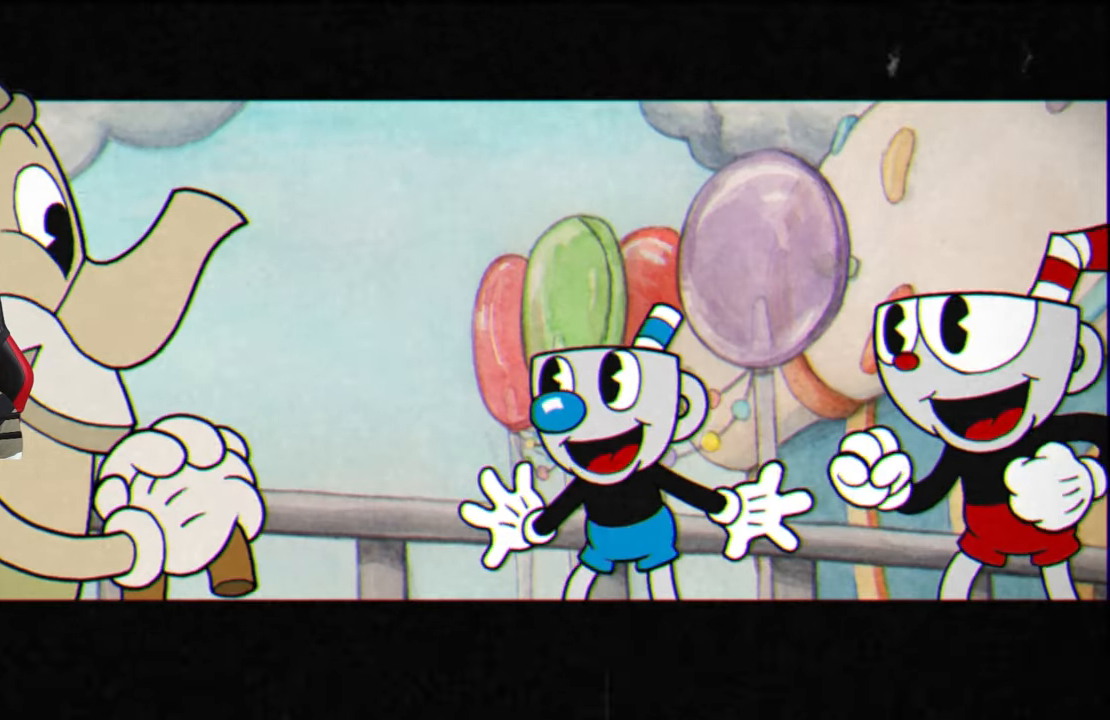
{"buttons": [], "left_stick": "center", "right_stick": "center", "events": [[50, "CROSS", "up"], [133, "CROSS", "down"], [233, "CROSS", "up"], [333, "CROSS", "down"], [433, "CROSS", "up"]]}
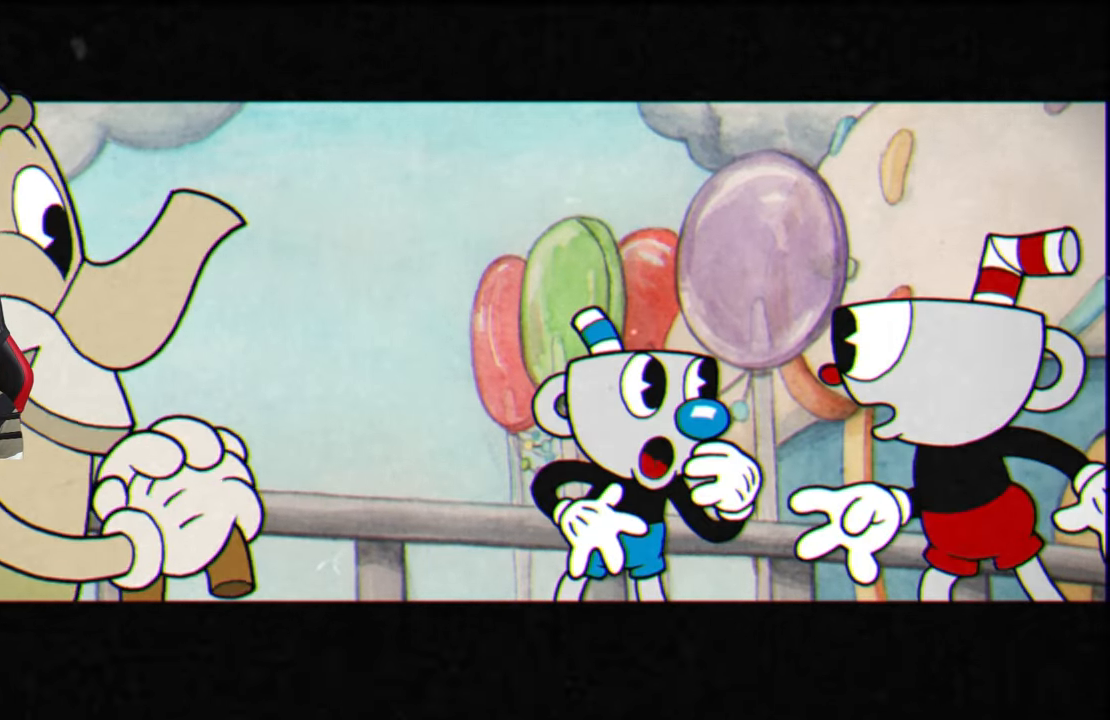
{"buttons": ["CROSS"], "left_stick": "center", "right_stick": "center", "events": [[33, "CROSS", "down"], [133, "CROSS", "up"], [217, "CROSS", "down"], [317, "CROSS", "up"], [400, "CROSS", "down"]]}
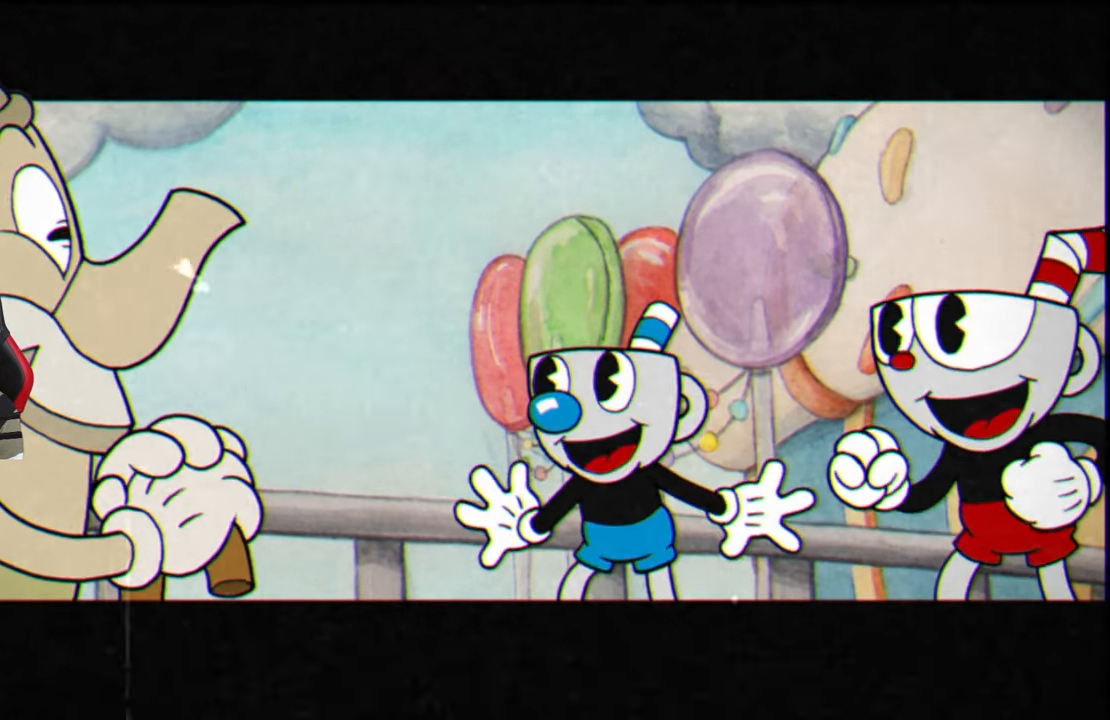
{"buttons": [], "left_stick": "center", "right_stick": "center", "events": [[17, "CROSS", "up"], [133, "CROSS", "down"], [233, "CROSS", "up"], [350, "CROSS", "down"], [450, "CROSS", "up"]]}
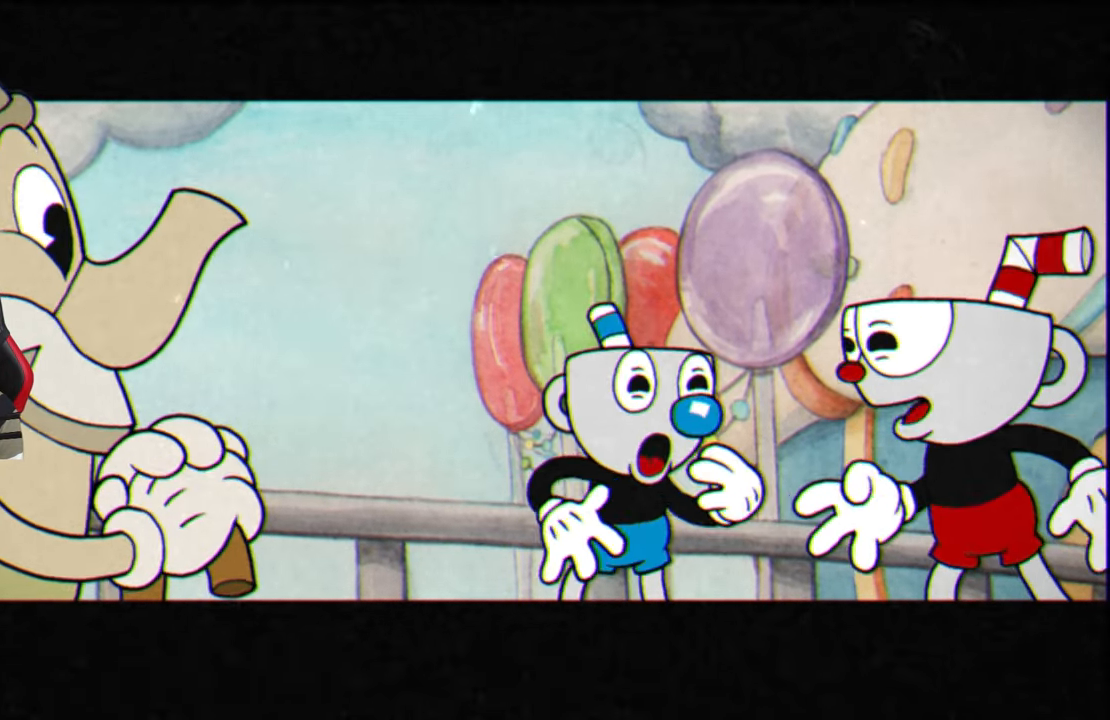
{"buttons": ["CROSS"], "left_stick": "center", "right_stick": "center", "events": [[67, "CROSS", "down"], [167, "CROSS", "up"], [267, "CROSS", "down"], [383, "CROSS", "up"], [483, "CROSS", "down"]]}